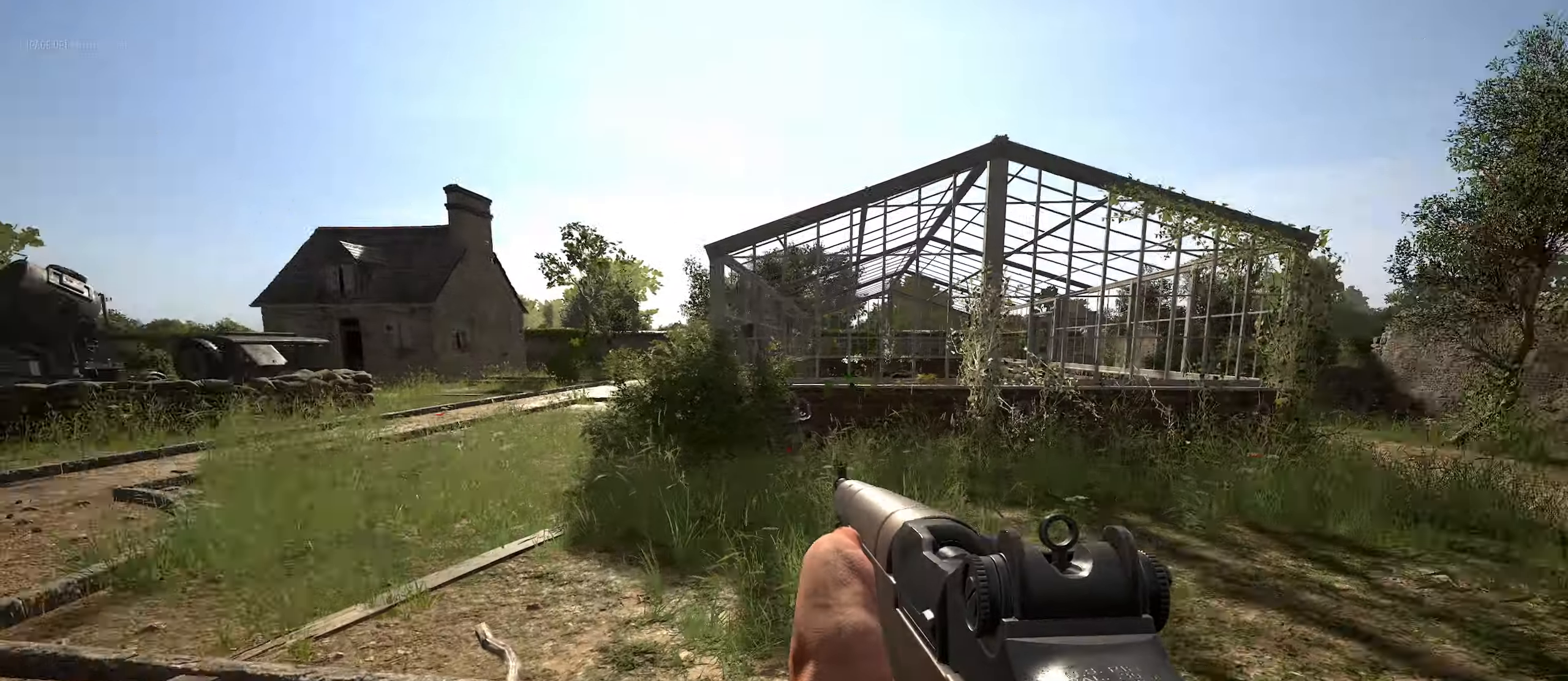
Gameplay with keyboard and mouse; each line is a JSON object with the keys and mouse buttons held at the frame after it. "events" lists presses ("down") and releases ("up") of "1", "2", "3", "4", "5", "a", "alt", "c", "caps_lock", "ctrl", "d", "e", "f", "g", "q", "r", "s", "shift", "space", "t", "tab", "v", "w", "x", "z", "mouse_left", "mouse_wheel" and "mouse_right" between this image and that frame as [ms after this image, input, new state], when the widget could be followed in between. "mouse_left", "mouse_wheel", "mouse_right" = the "left", "wheel", "right" buttons of the "mouse" list. No other keys are recorded. "wheel" means that the mouse wheel is clicked or scrolled. "mouse_move" is the direction in which the mouse moves at that frame (one of eight, or "still"), when it could be read.
{"keys": ["c", "w"], "mouse": [], "mouse_move": "still", "events": [[50, "shift", "down"], [150, "d", "up"], [233, "shift", "up"], [333, "c", "down"]]}
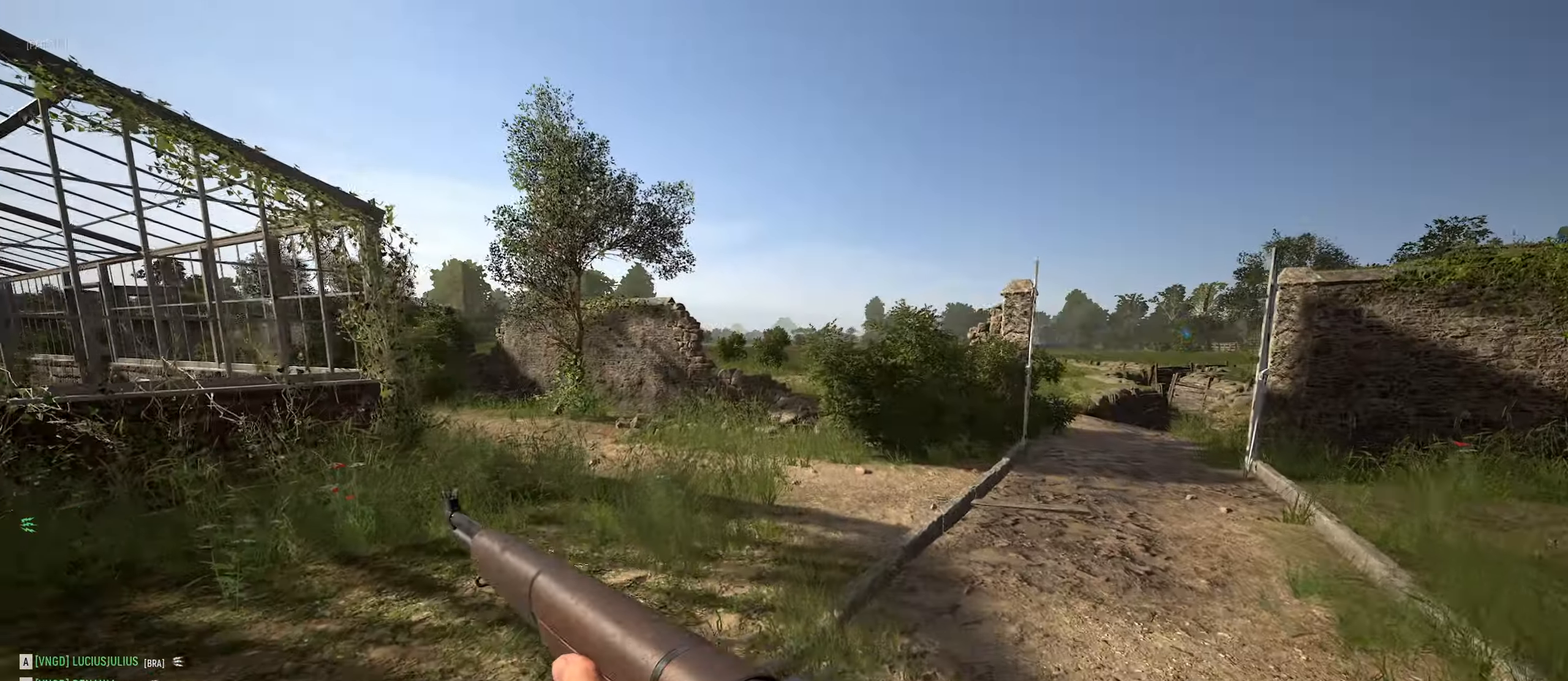
{"keys": ["c", "w"], "mouse": [], "mouse_move": "left", "events": []}
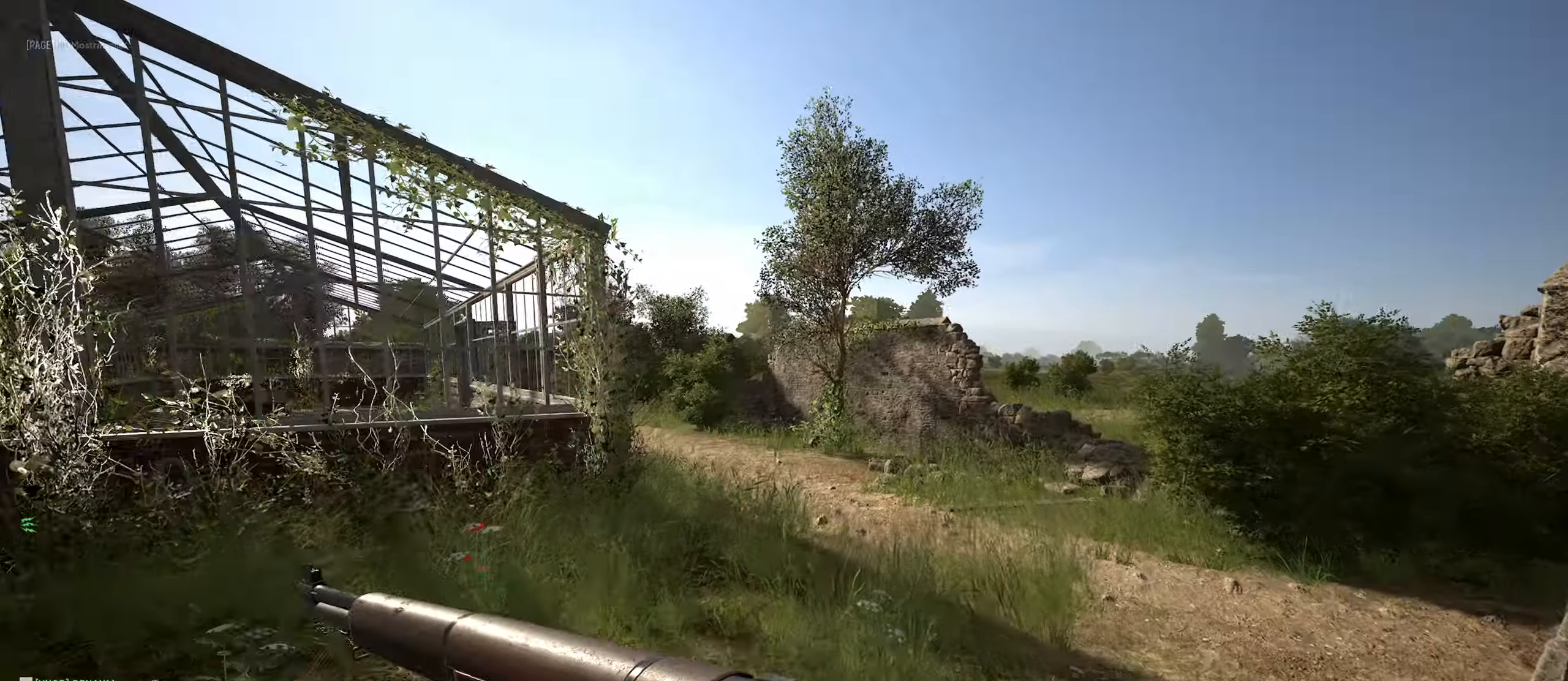
{"keys": ["c", "w"], "mouse": [], "mouse_move": "still", "events": []}
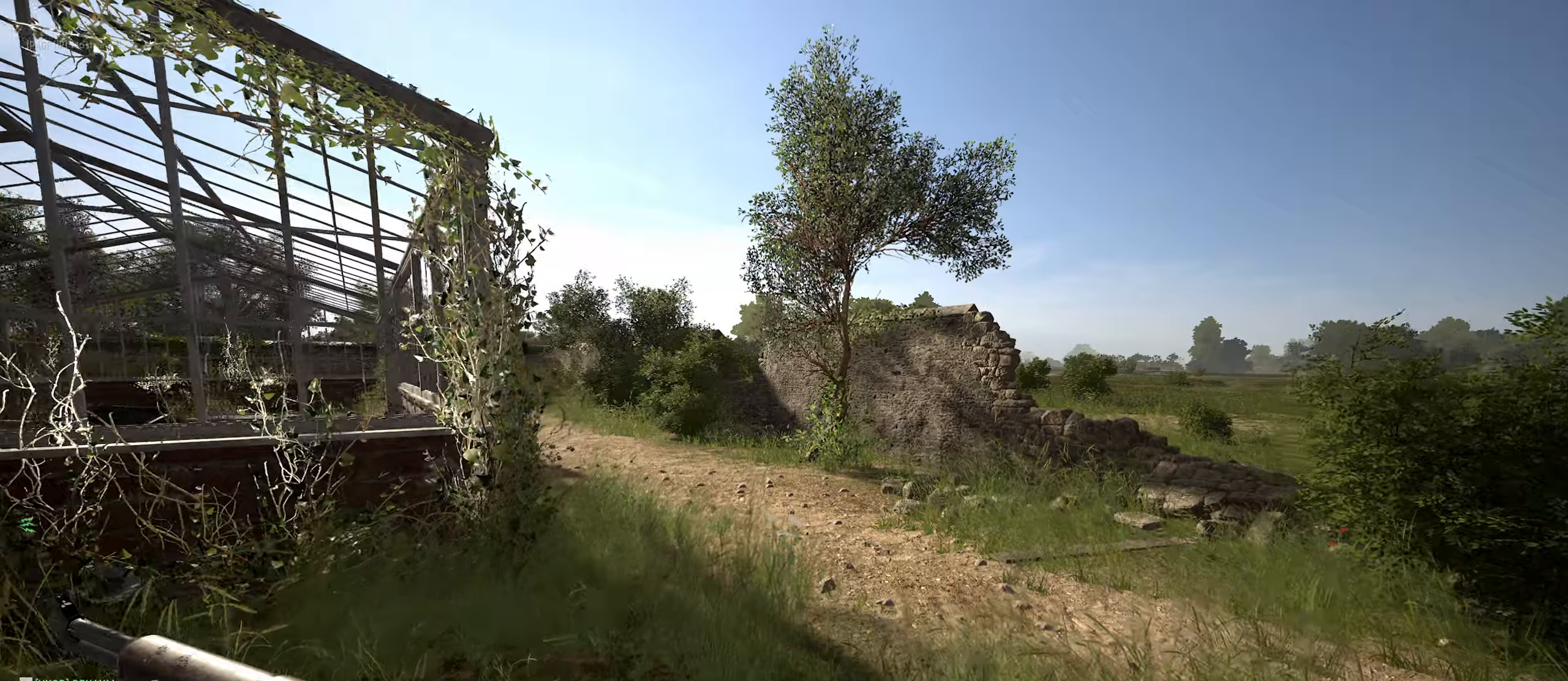
{"keys": ["d", "w"], "mouse": [], "mouse_move": "right", "events": [[317, "c", "up"], [450, "d", "down"]]}
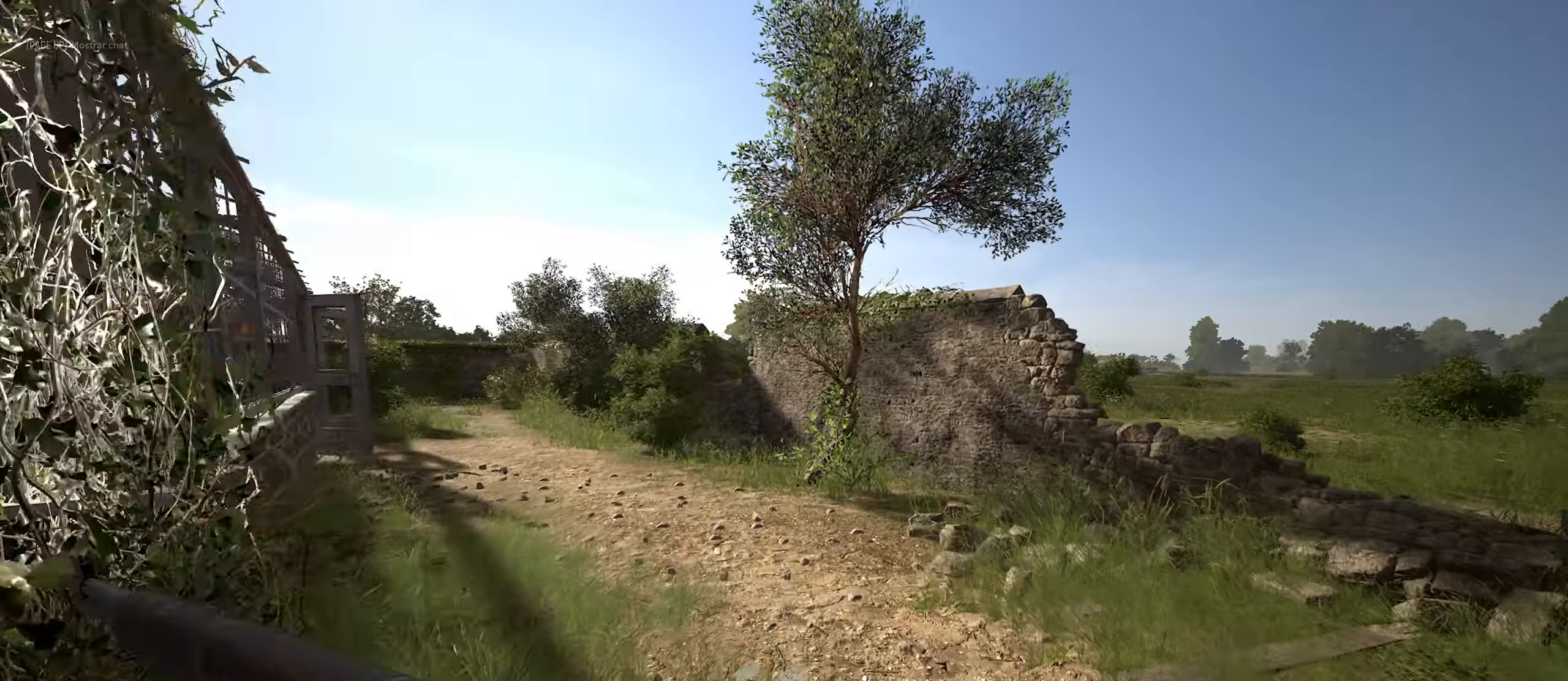
{"keys": ["d", "w"], "mouse": [], "mouse_move": "still", "events": []}
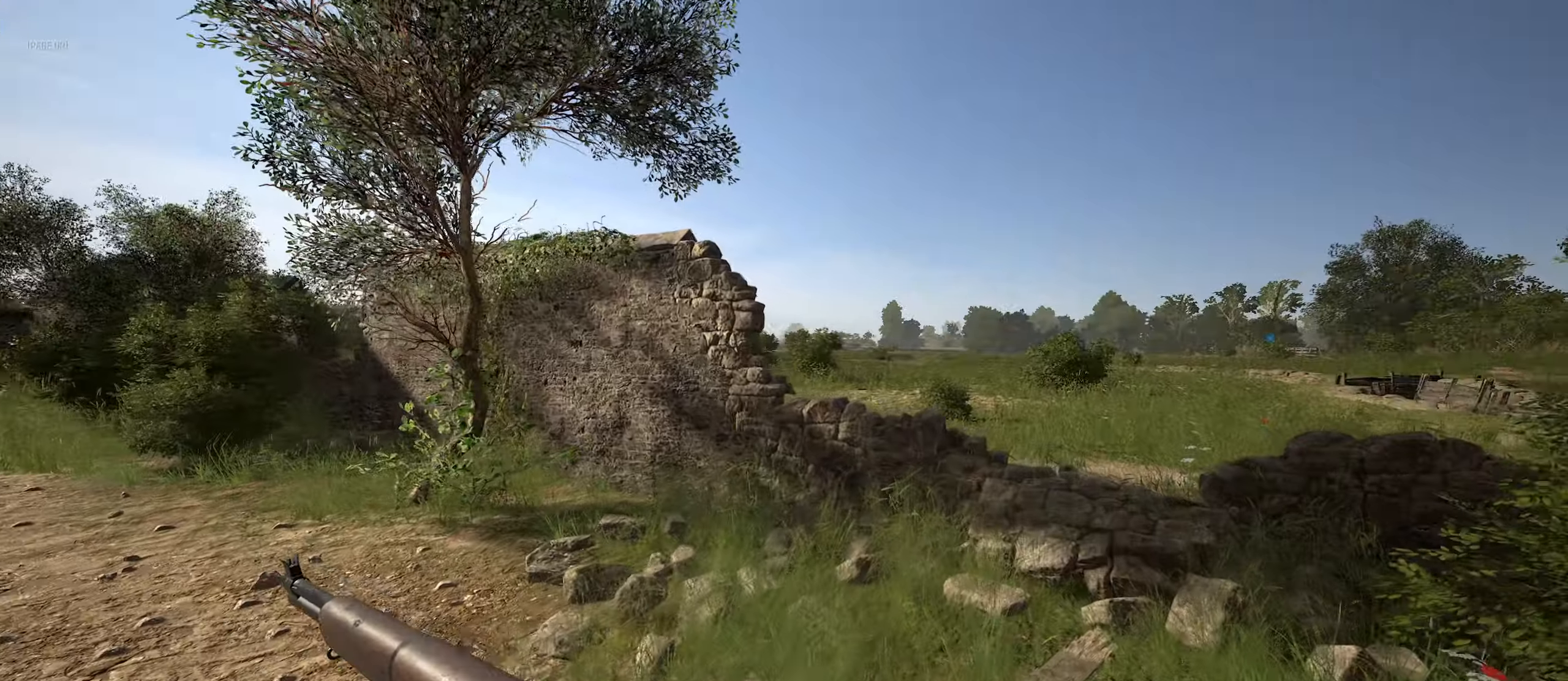
{"keys": ["d", "w"], "mouse": [], "mouse_move": "left", "events": []}
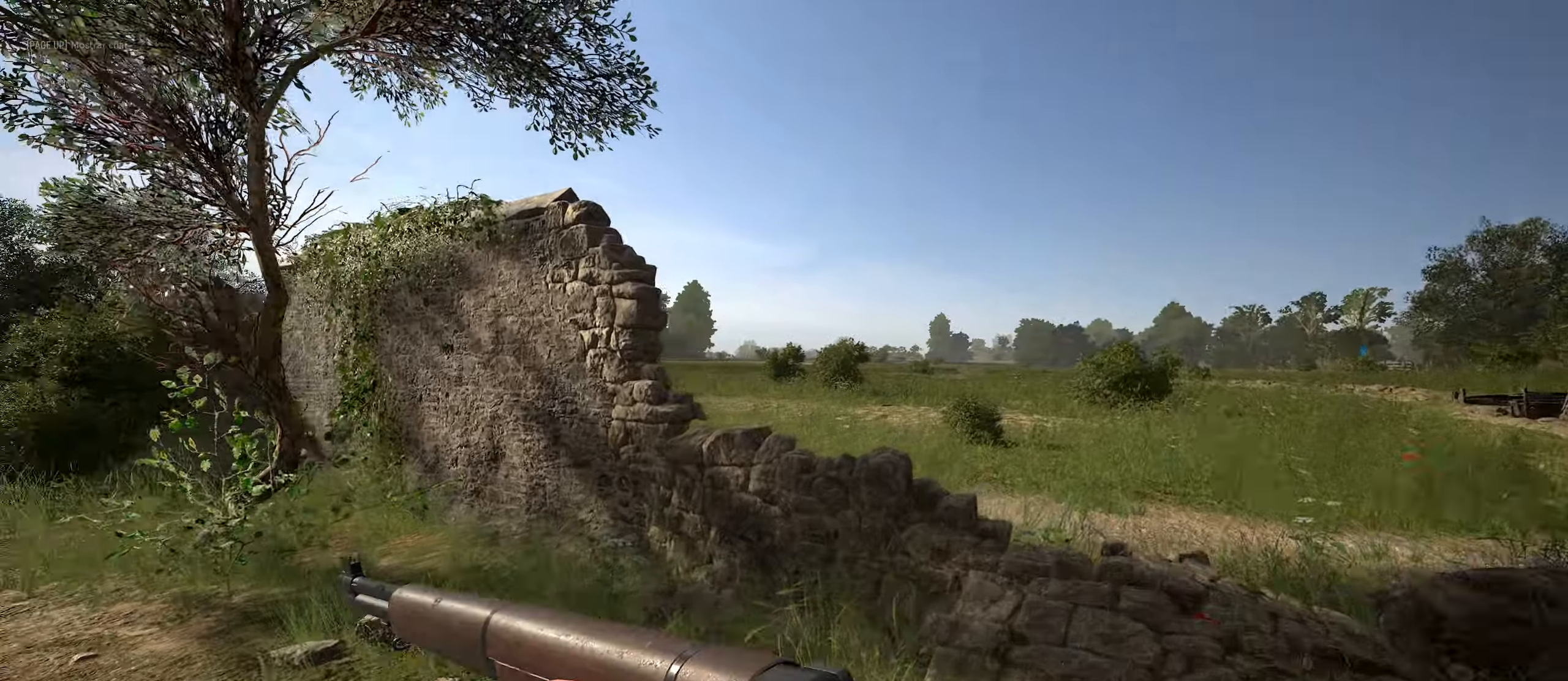
{"keys": ["d", "w"], "mouse": ["right"], "mouse_move": "still", "events": [[317, "mouse_right", "down"]]}
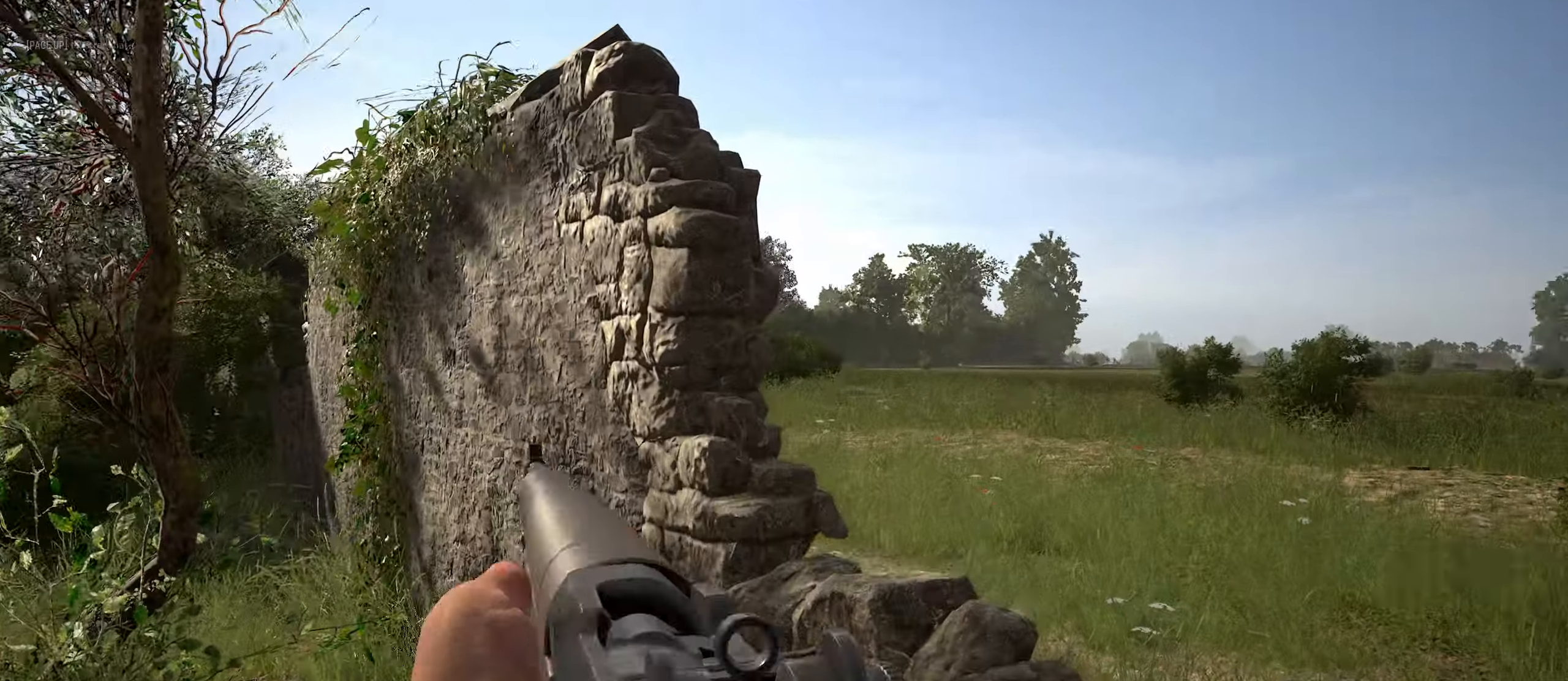
{"keys": [], "mouse": ["right"], "mouse_move": "still", "events": [[100, "d", "up"], [283, "e", "down"], [283, "w", "up"], [417, "e", "up"]]}
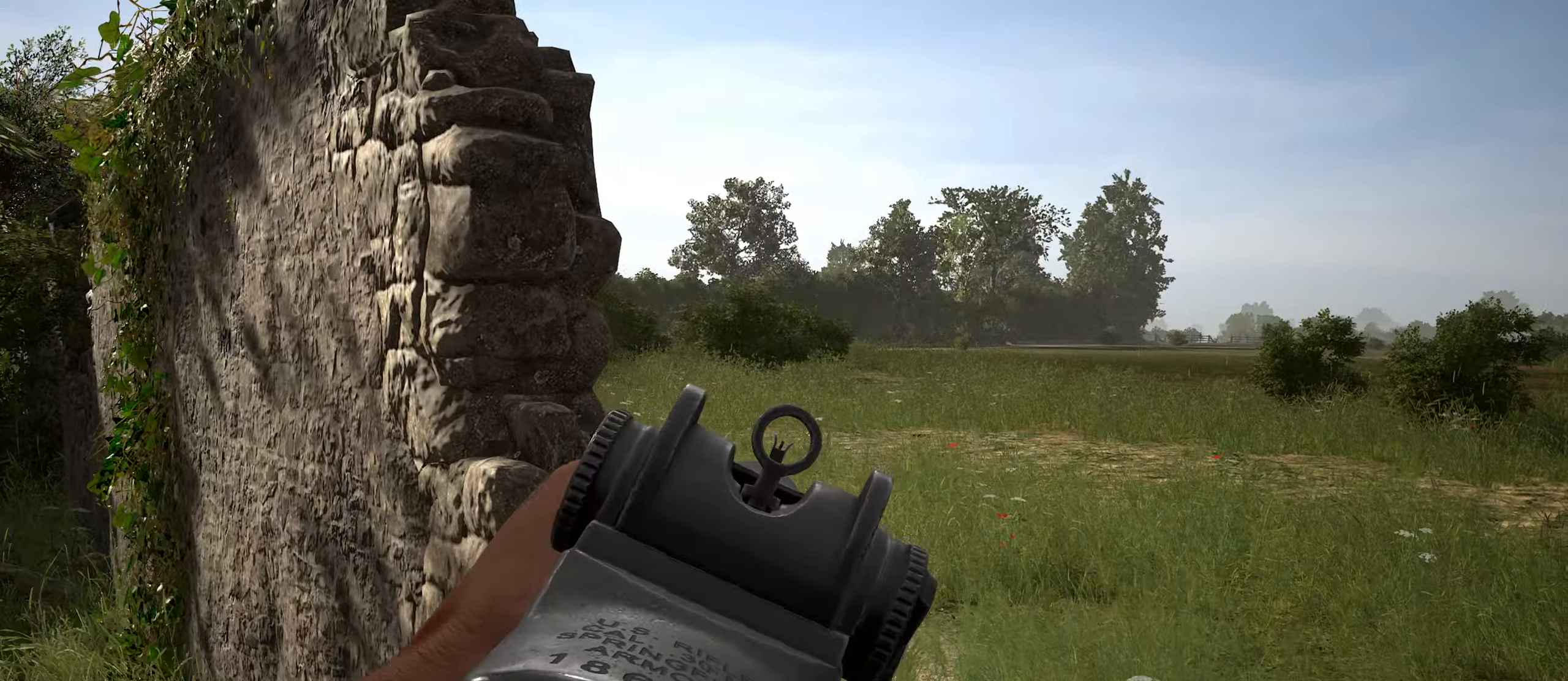
{"keys": [], "mouse": ["right"], "mouse_move": "still", "events": [[117, "mouse_right", "up"], [150, "w", "down"], [250, "d", "down"], [250, "mouse_right", "down"], [350, "w", "up"], [483, "d", "up"]]}
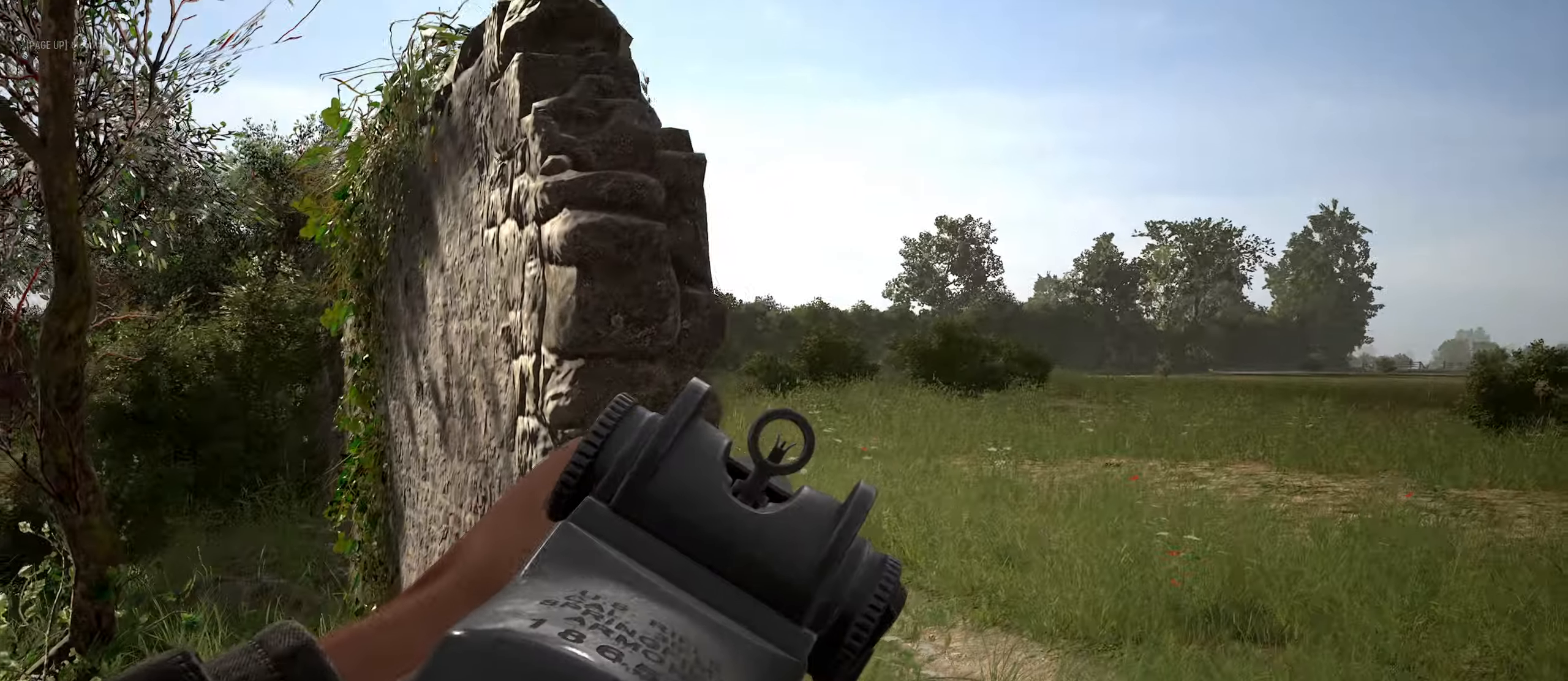
{"keys": ["d"], "mouse": [], "mouse_move": "still", "events": [[83, "a", "down"], [317, "a", "up"], [317, "d", "down"], [450, "mouse_right", "up"]]}
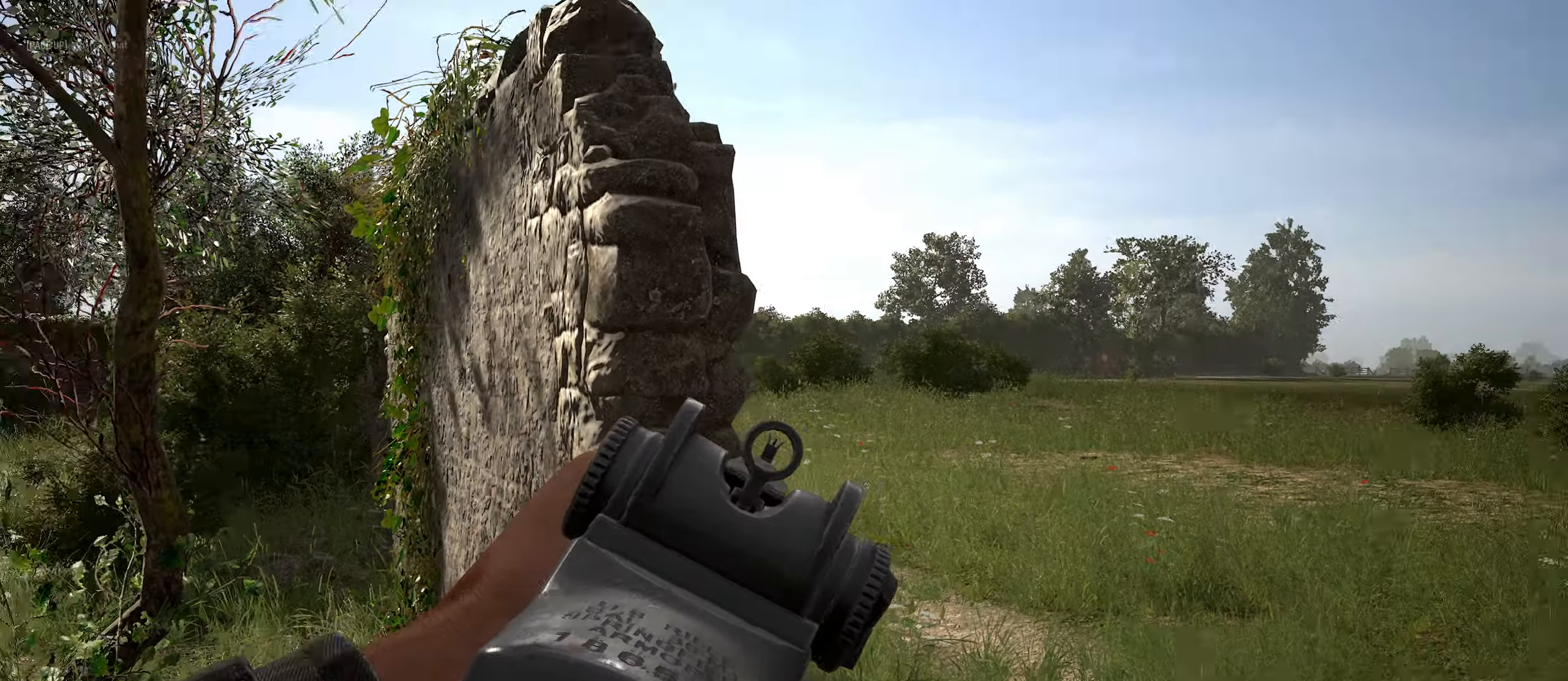
{"keys": ["w"], "mouse": ["right"], "mouse_move": "still", "events": [[100, "mouse_right", "down"], [200, "w", "down"], [283, "d", "up"]]}
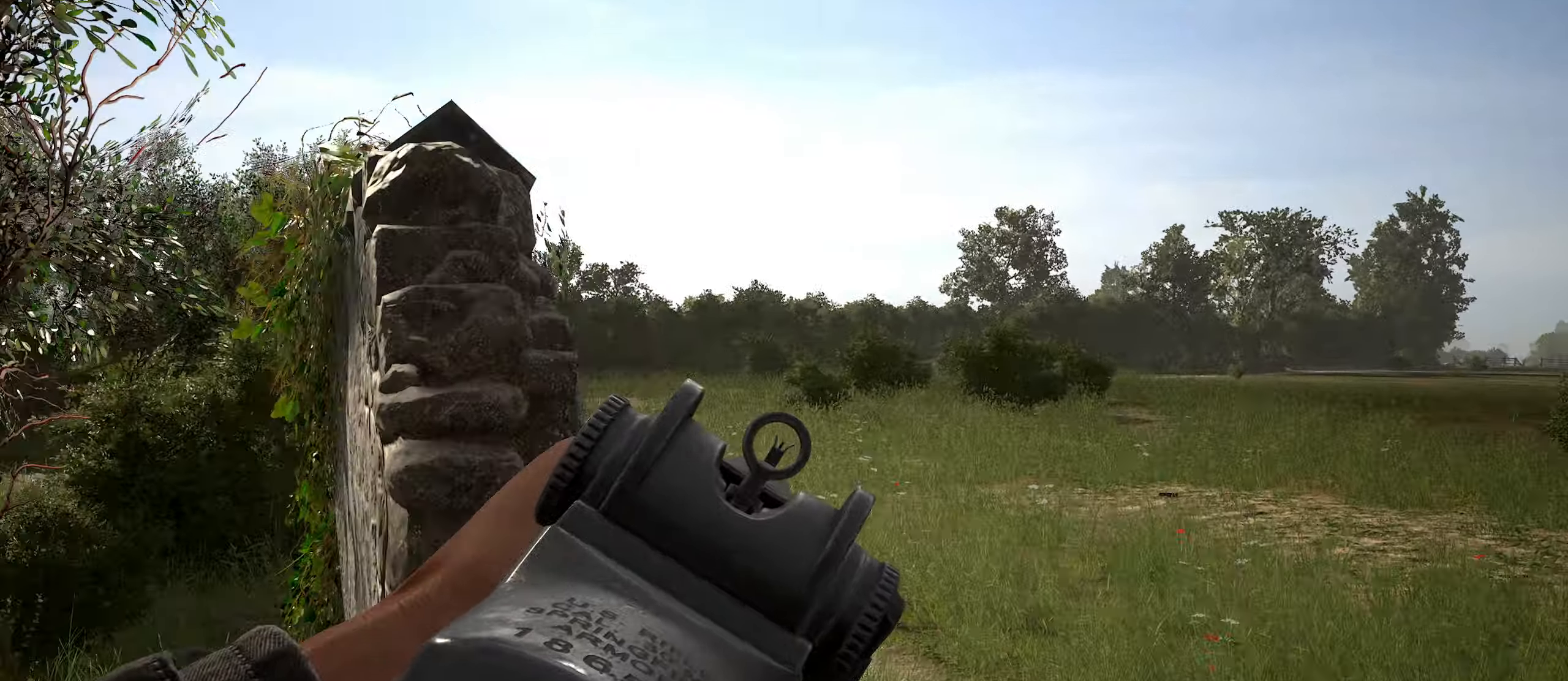
{"keys": ["w"], "mouse": ["right"], "mouse_move": "still", "events": []}
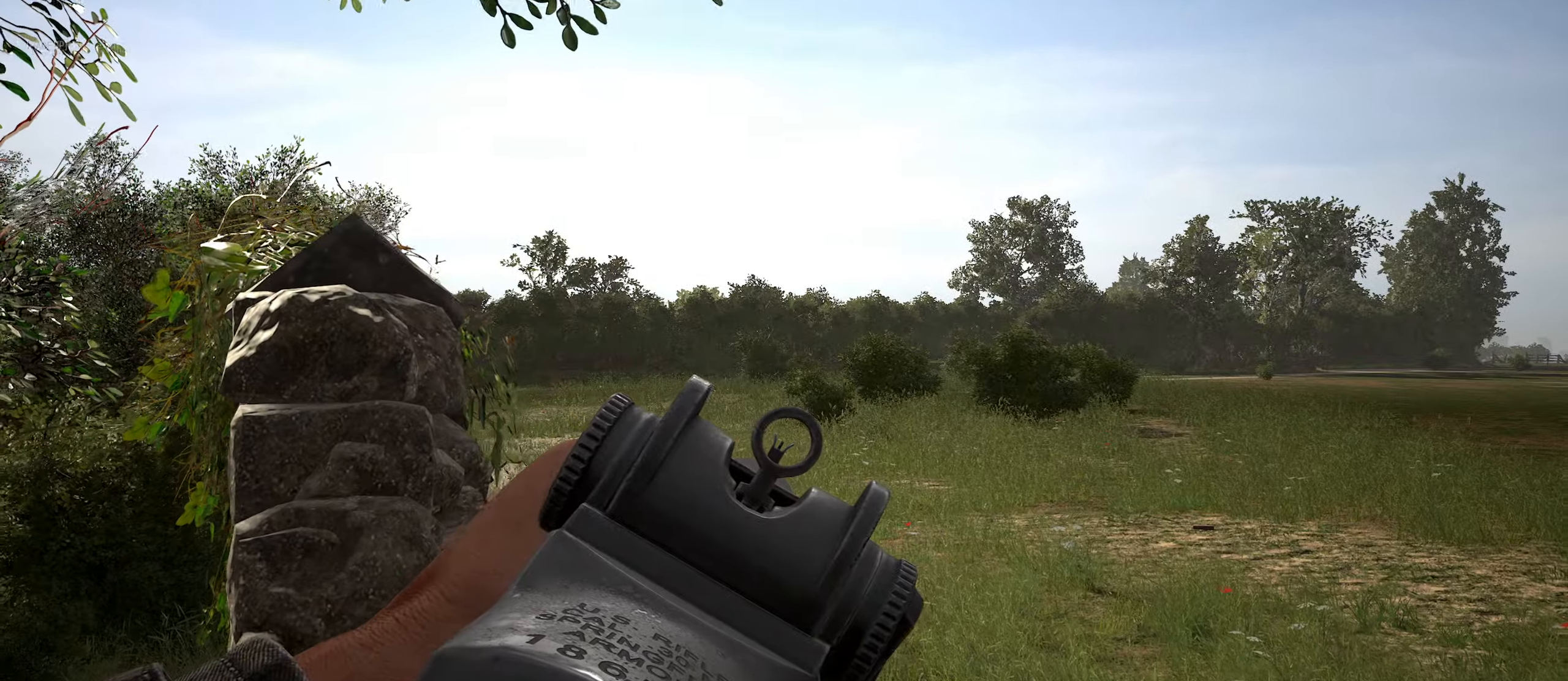
{"keys": ["a"], "mouse": ["right"], "mouse_move": "right", "events": [[33, "a", "down"], [217, "a", "up"], [367, "d", "down"], [367, "mouse_right", "up"], [450, "a", "down"], [450, "d", "up"], [450, "w", "up"], [500, "mouse_right", "down"]]}
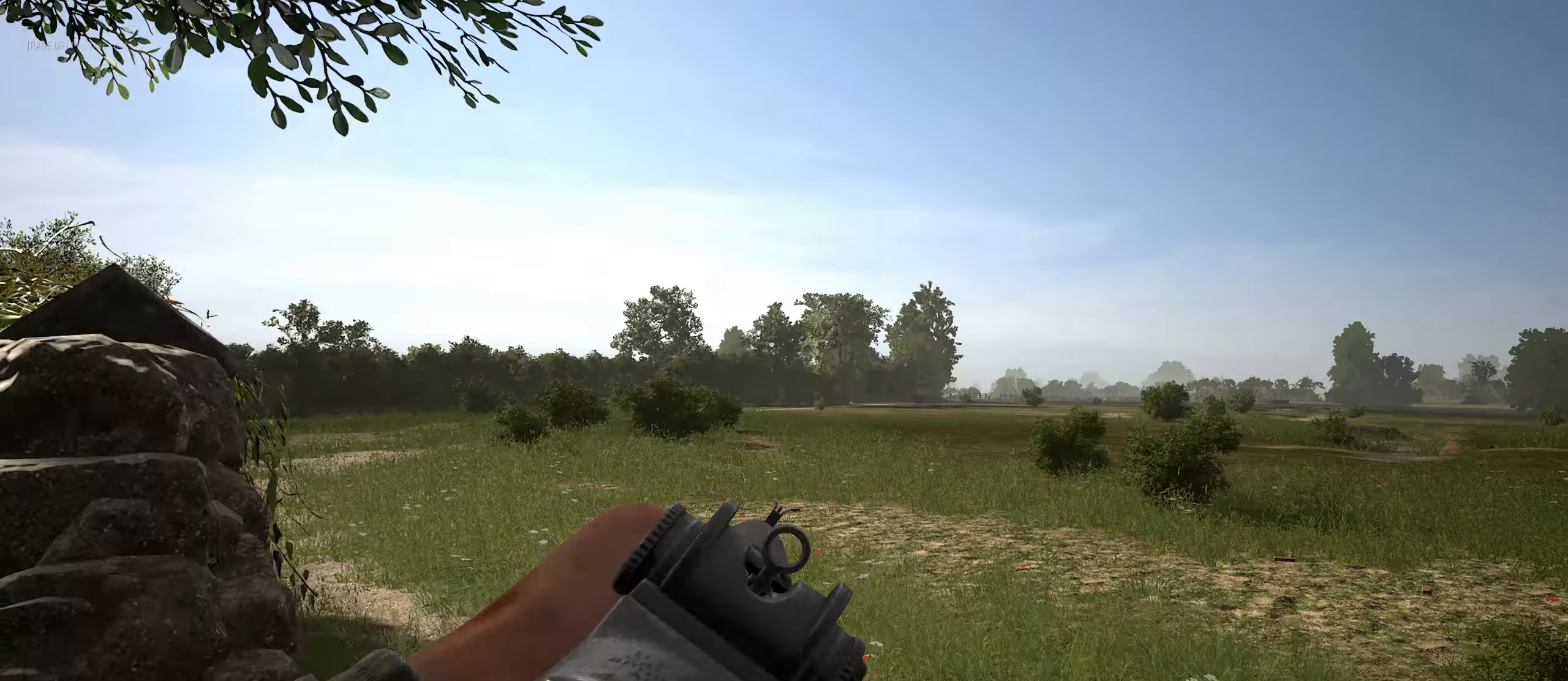
{"keys": ["c", "shift"], "mouse": ["right"], "mouse_move": "left", "events": [[234, "a", "up"], [334, "shift", "down"], [467, "c", "down"]]}
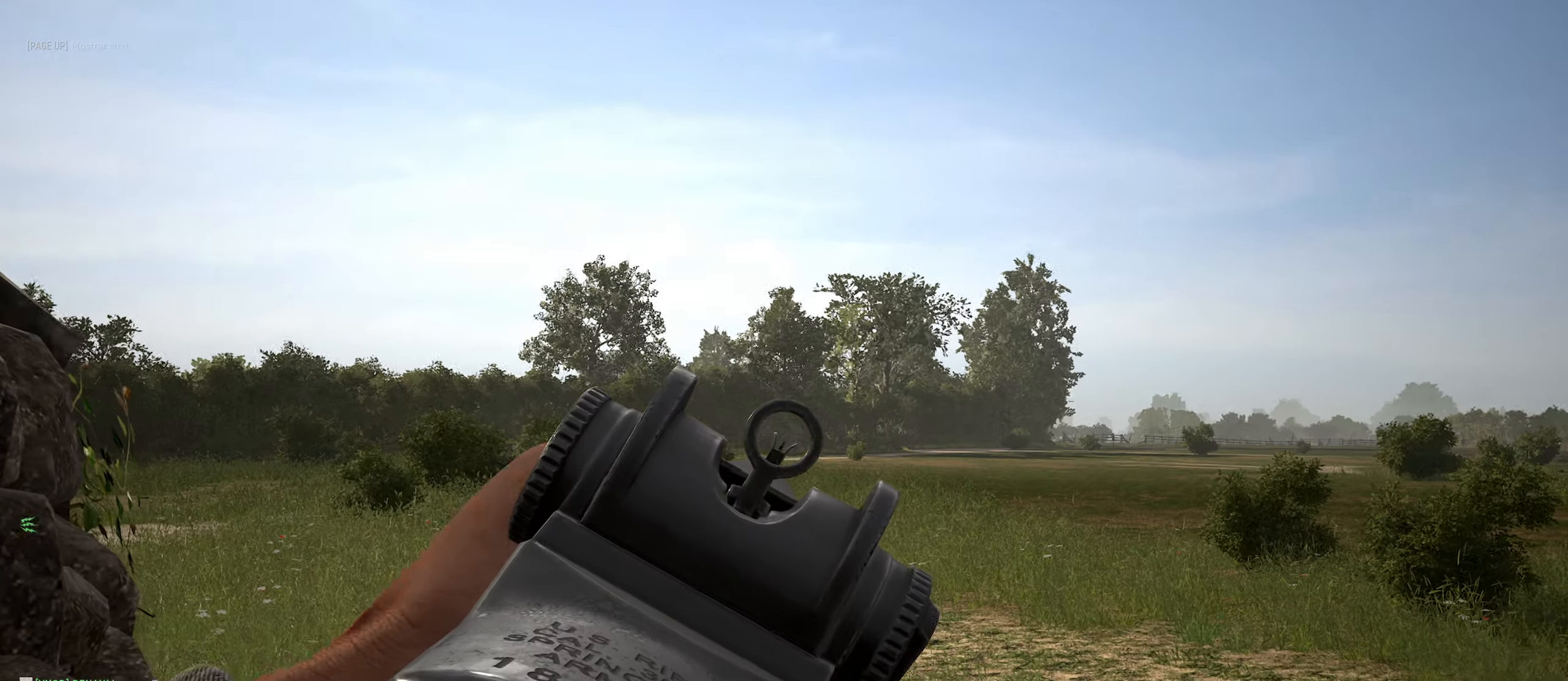
{"keys": ["c", "shift"], "mouse": ["right"], "mouse_move": "left", "events": [[83, "mouse_wheel", "down"], [216, "mouse_wheel", "up"]]}
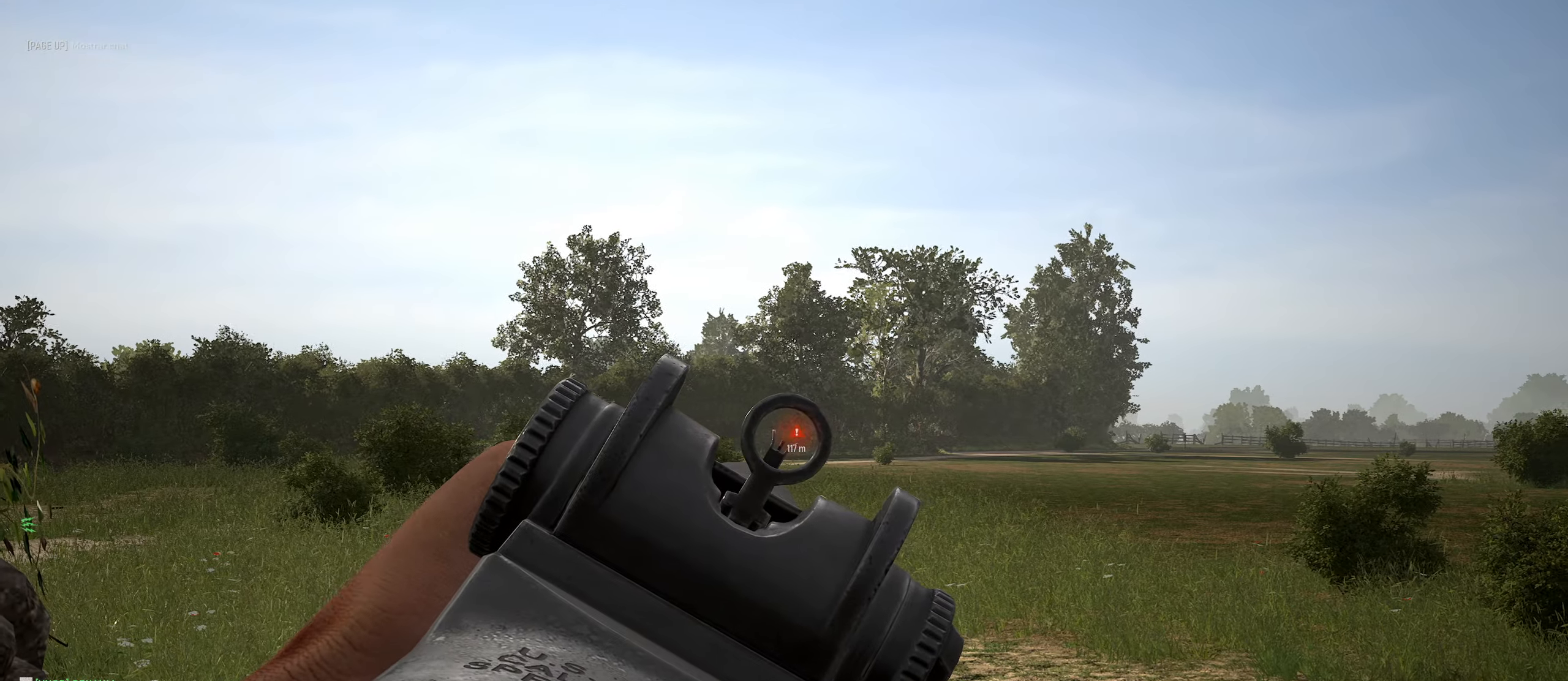
{"keys": ["c", "shift"], "mouse": ["right"], "mouse_move": "left", "events": []}
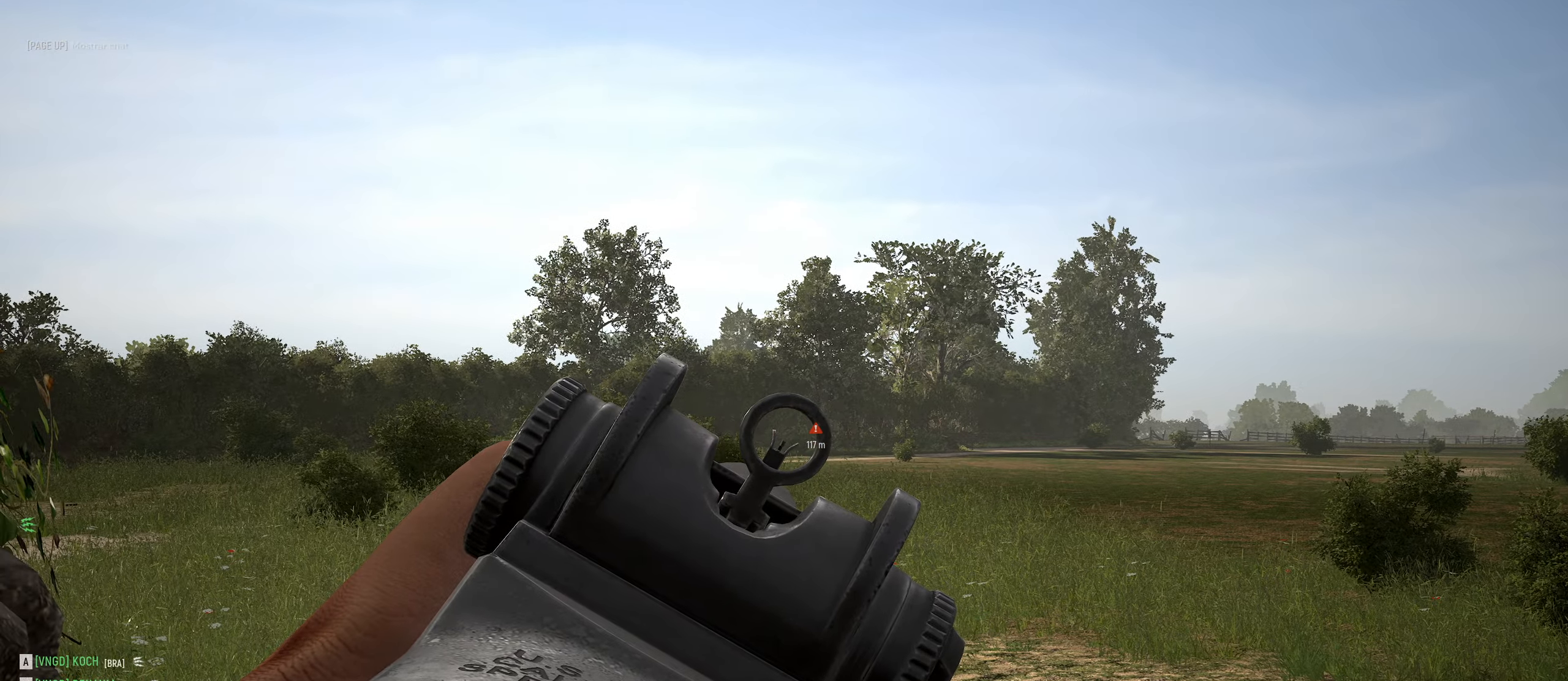
{"keys": ["c", "shift"], "mouse": ["right"], "mouse_move": "still", "events": []}
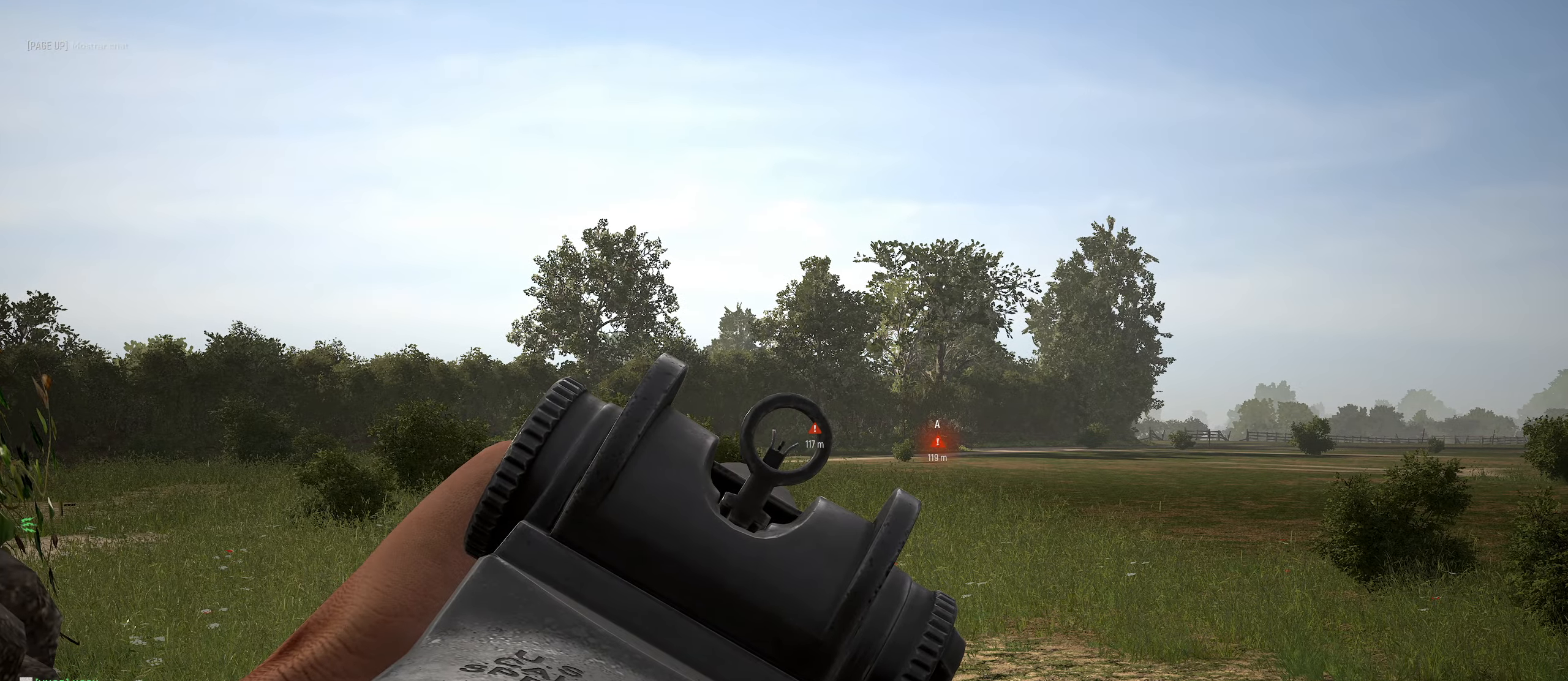
{"keys": ["c", "shift"], "mouse": ["right"], "mouse_move": "down-left", "events": []}
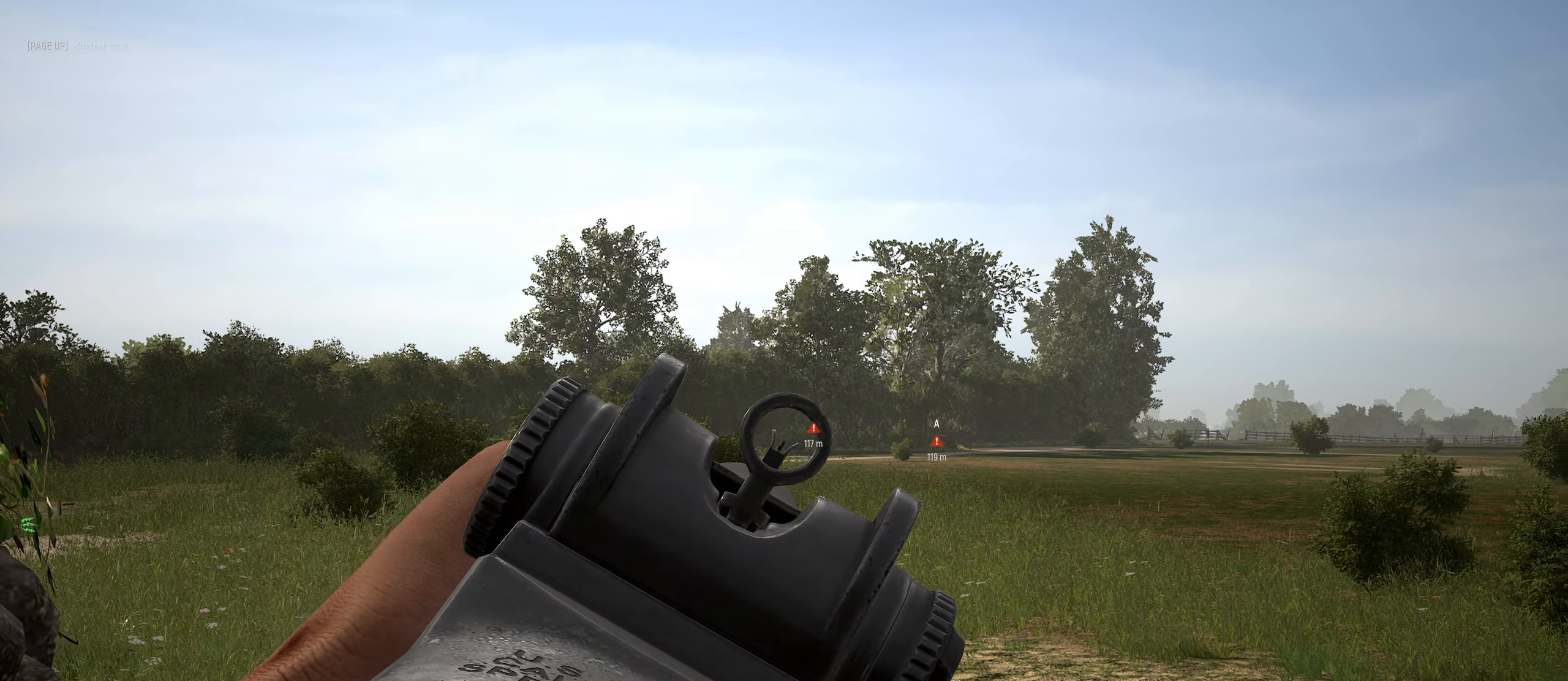
{"keys": ["c", "shift"], "mouse": ["right"], "mouse_move": "still", "events": []}
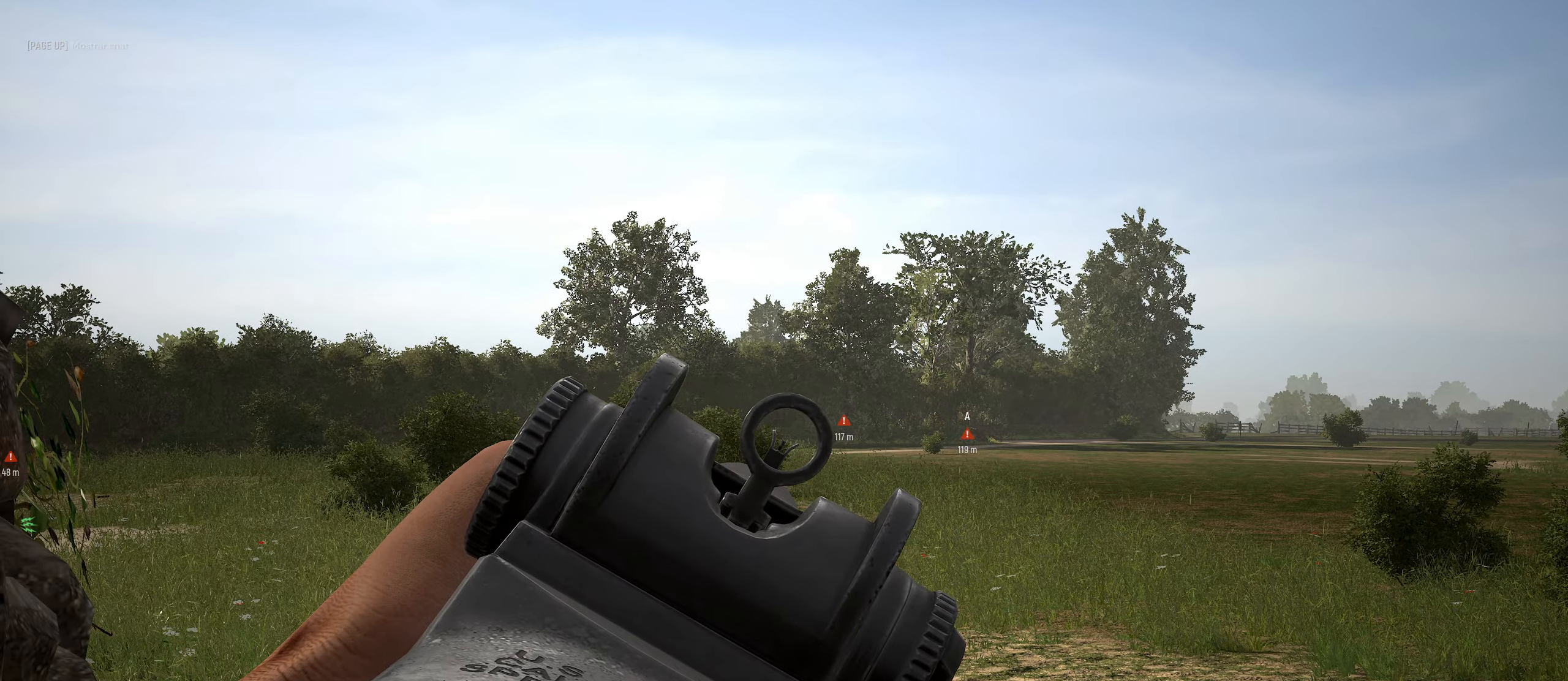
{"keys": ["w"], "mouse": [], "mouse_move": "still", "events": [[16, "mouse_right", "up"], [66, "a", "down"], [116, "c", "up"], [200, "shift", "up"], [200, "w", "down"], [350, "a", "up"]]}
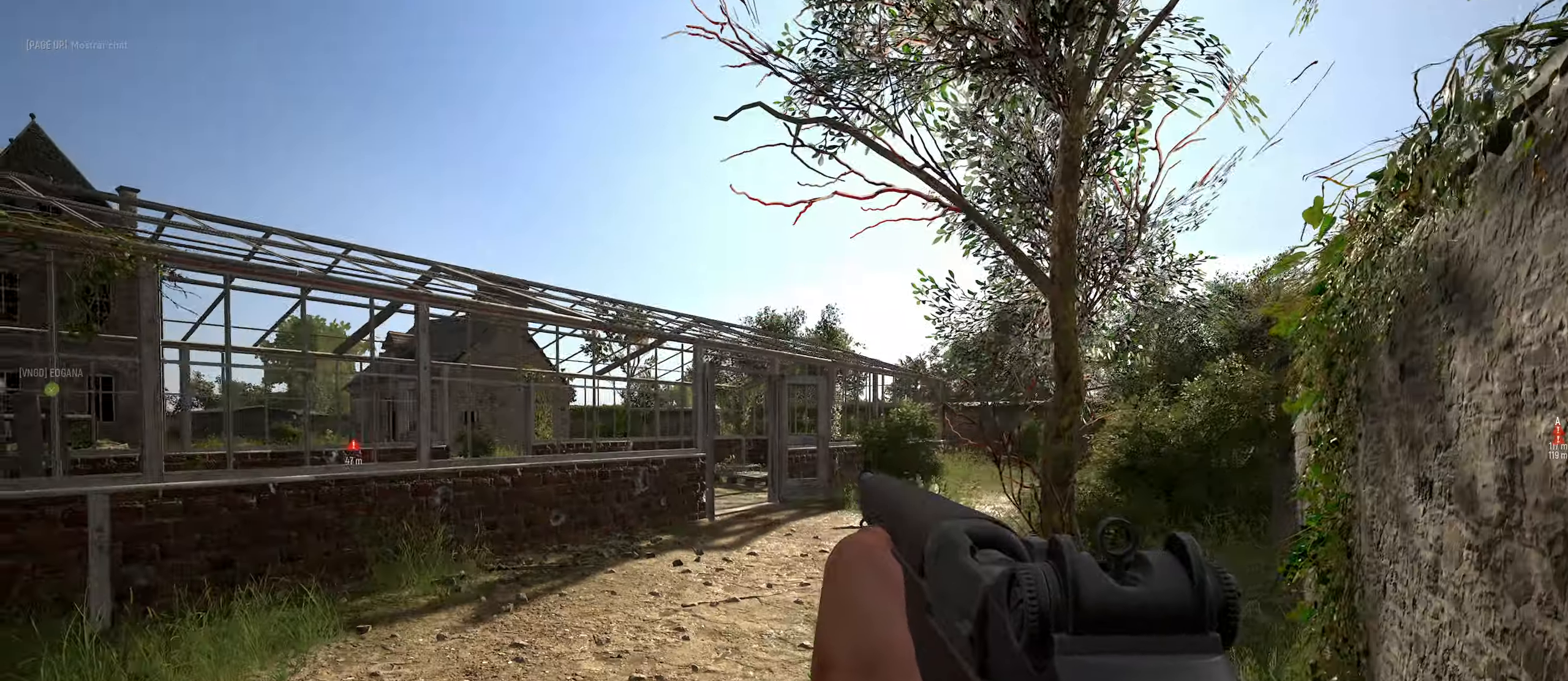
{"keys": ["d"], "mouse": ["right"], "mouse_move": "left", "events": [[116, "w", "up"], [266, "a", "down"], [316, "mouse_right", "down"], [466, "a", "up"], [500, "d", "down"]]}
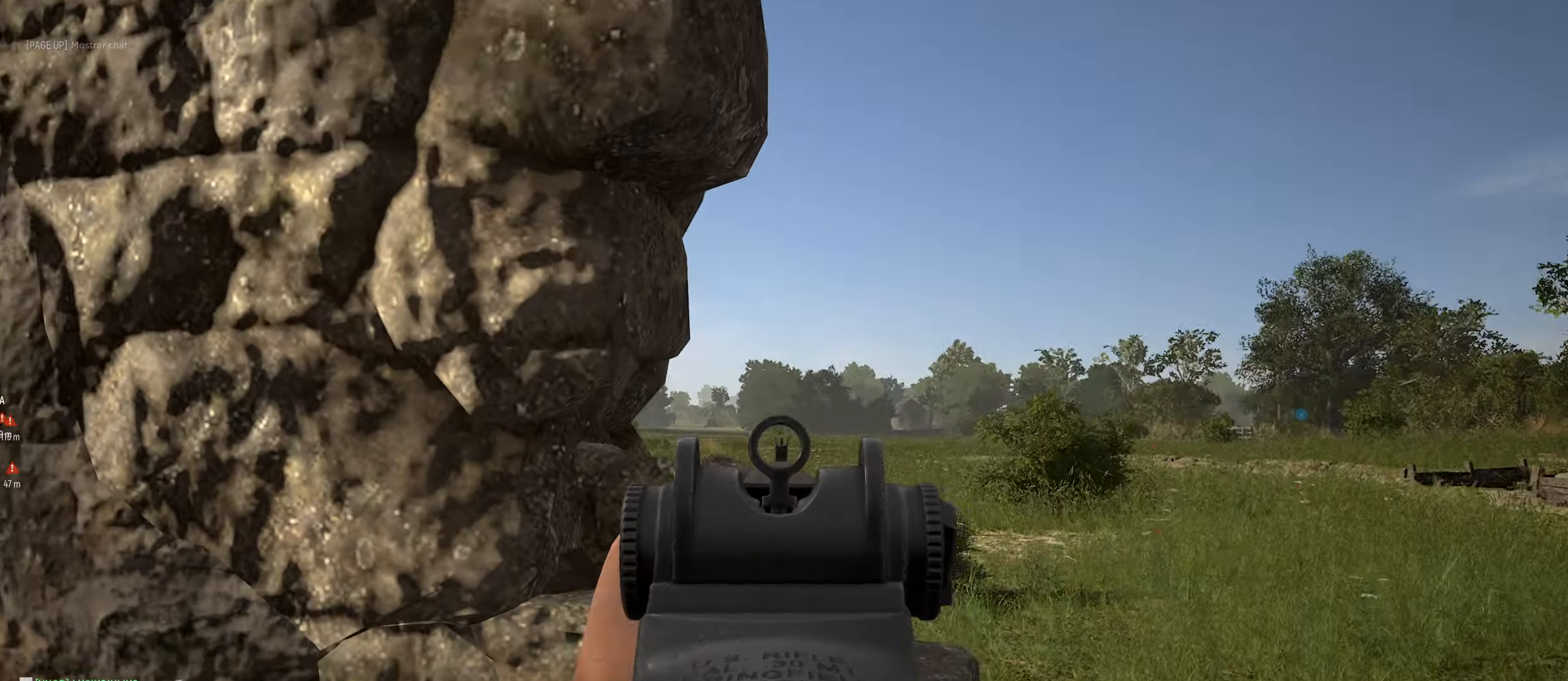
{"keys": ["e"], "mouse": ["right"], "mouse_move": "down", "events": [[283, "d", "up"], [433, "e", "down"]]}
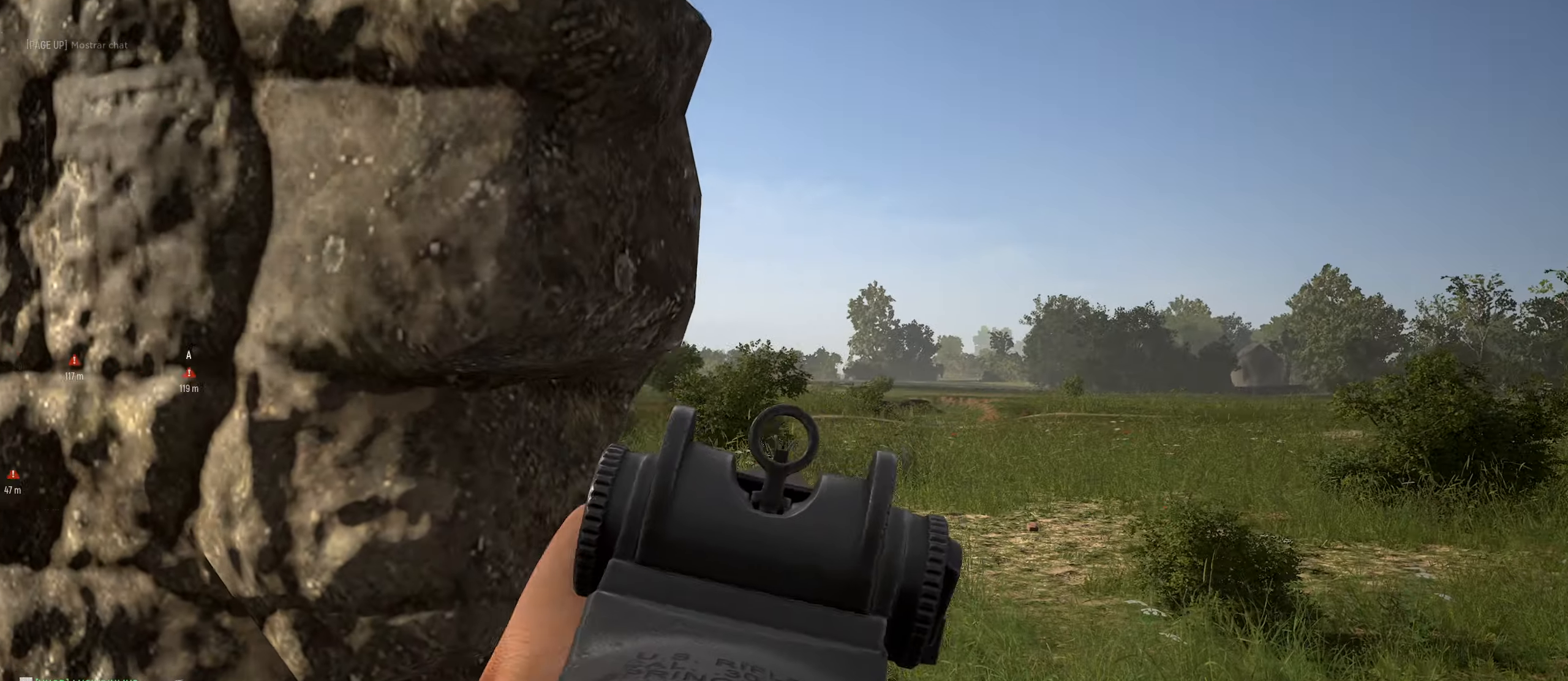
{"keys": [], "mouse": ["right"], "mouse_move": "down", "events": [[16, "e", "up"], [150, "d", "down"], [383, "d", "up"]]}
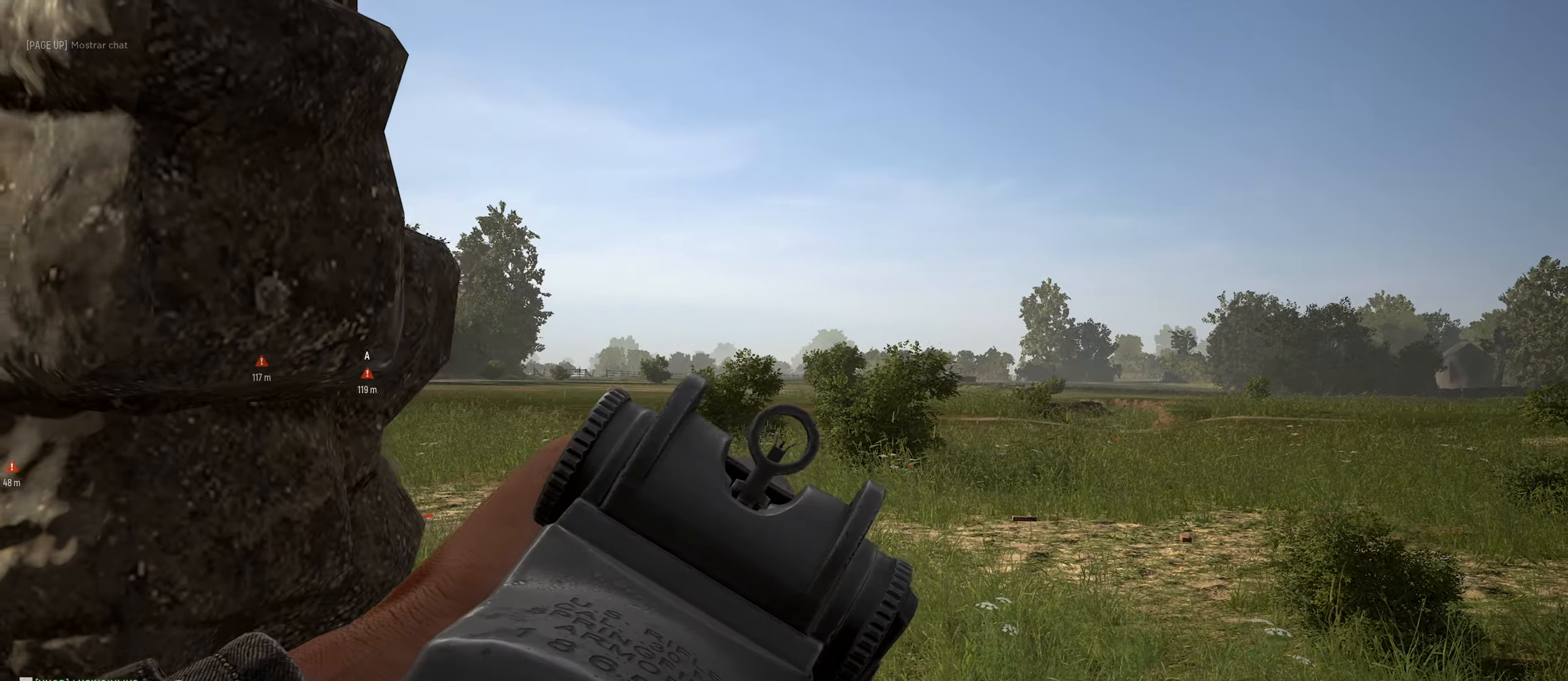
{"keys": [], "mouse": [], "mouse_move": "up", "events": [[183, "mouse_right", "up"], [217, "a", "down"], [450, "a", "up"]]}
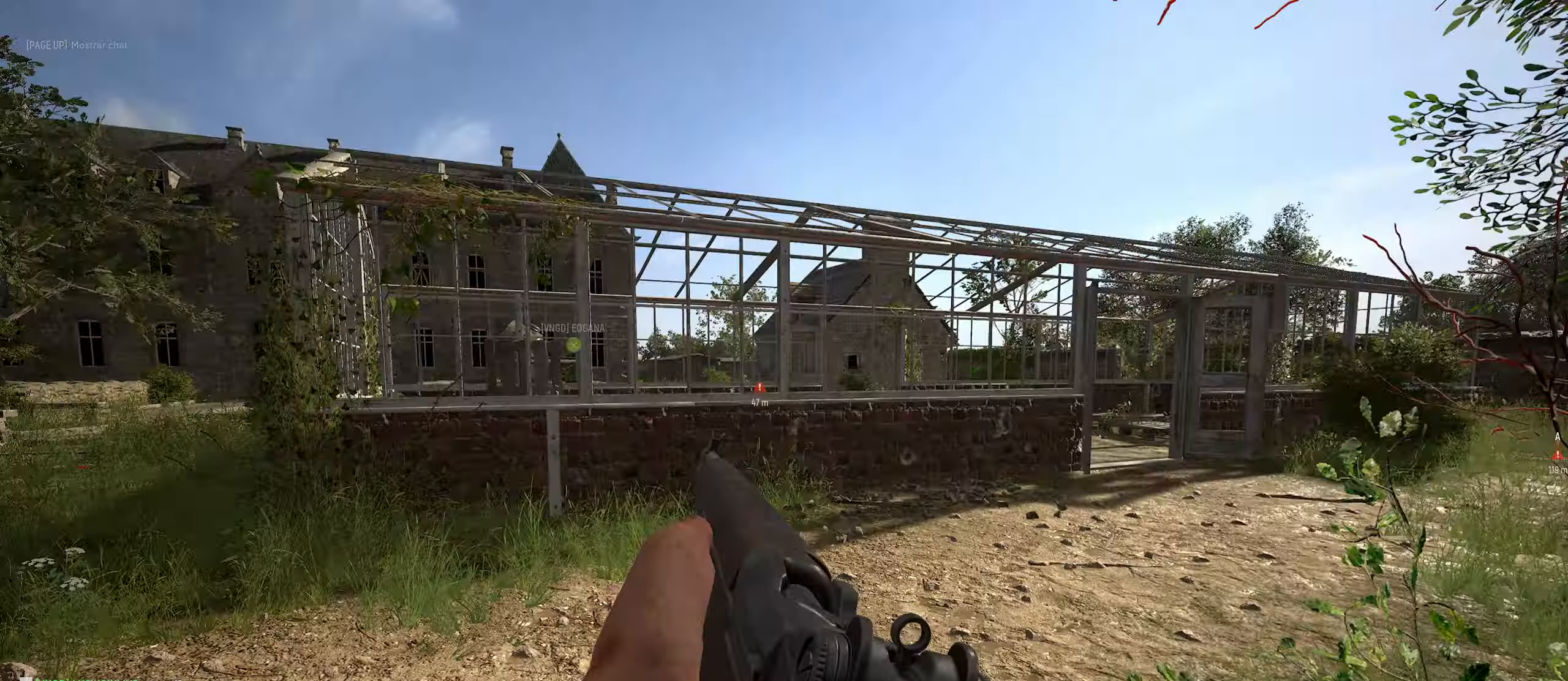
{"keys": ["c"], "mouse": ["right"], "mouse_move": "left", "events": [[233, "c", "down"], [333, "mouse_right", "down"]]}
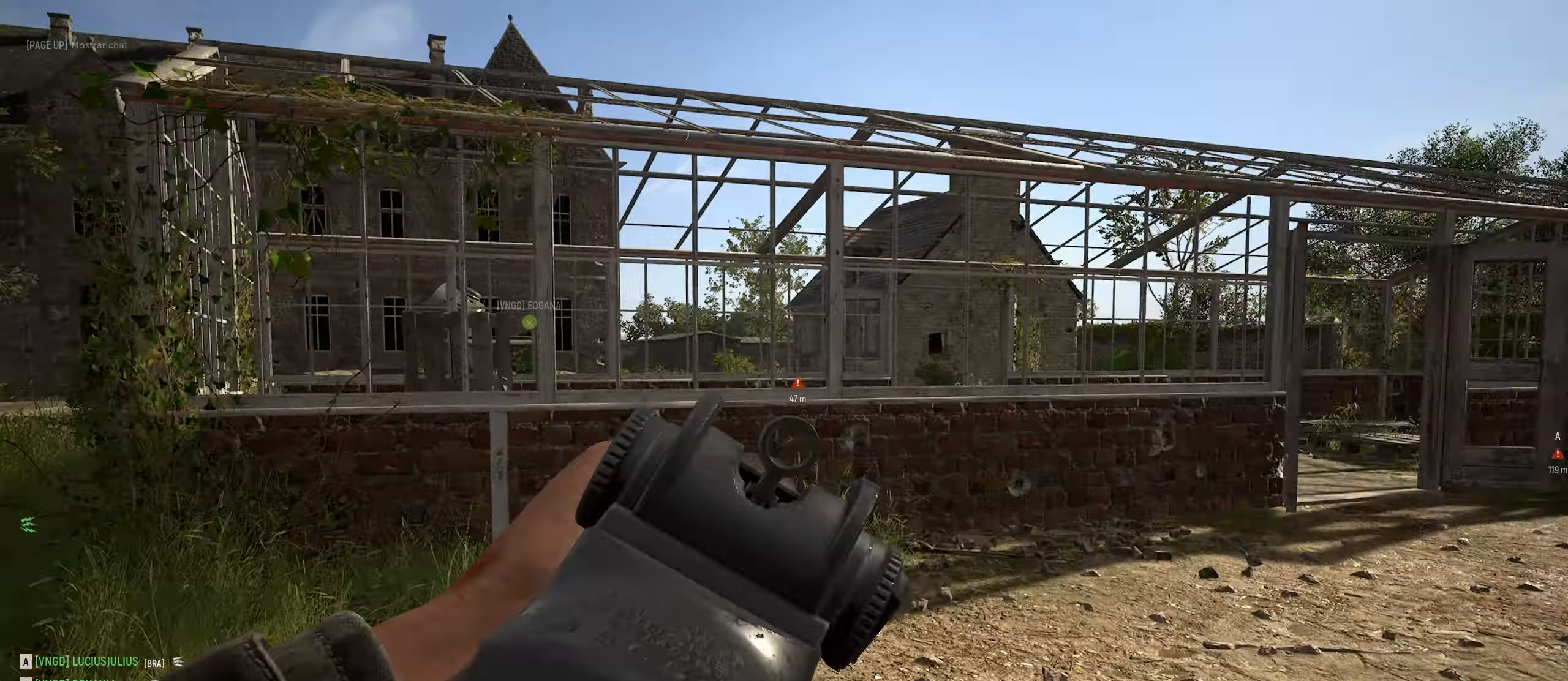
{"keys": ["c"], "mouse": ["right"], "mouse_move": "down", "events": []}
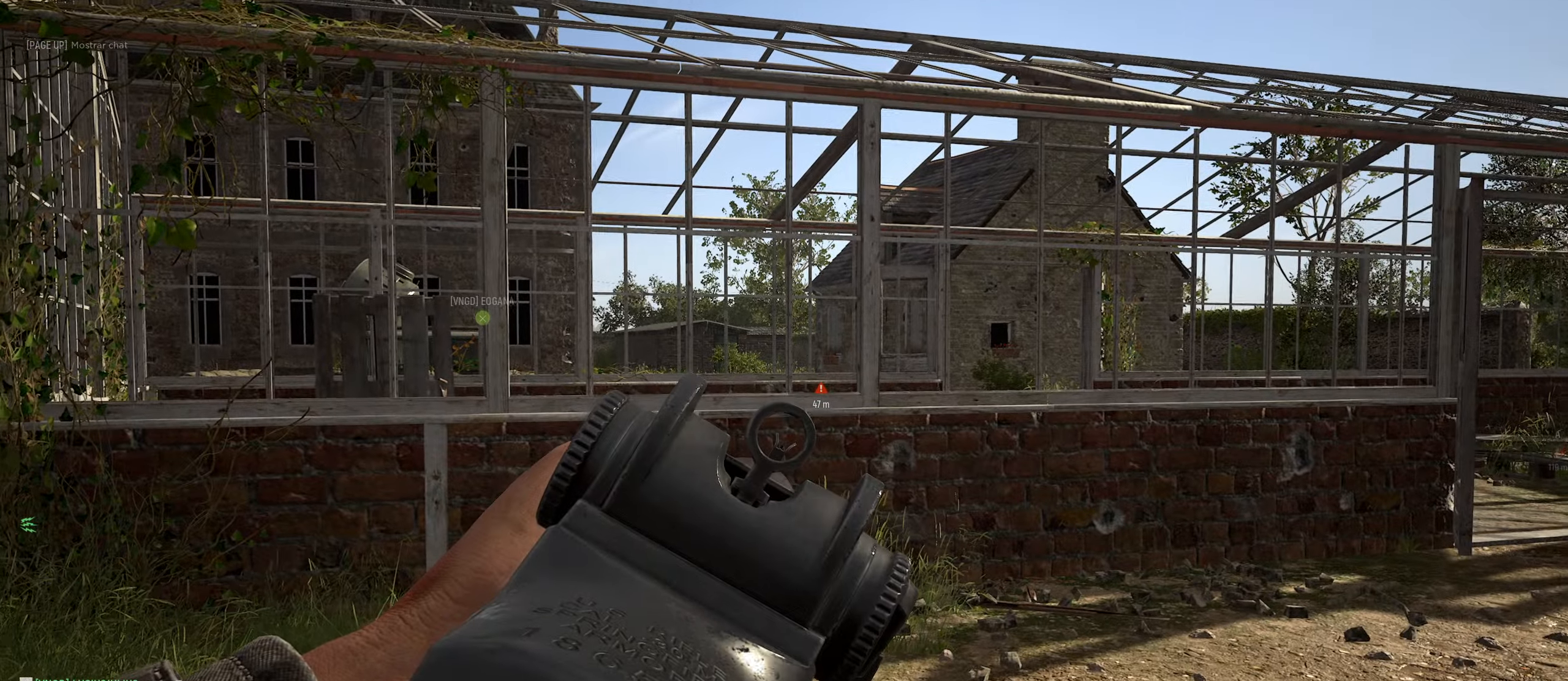
{"keys": ["d"], "mouse": [], "mouse_move": "up-left", "events": [[217, "c", "up"], [500, "d", "down"], [500, "mouse_right", "up"]]}
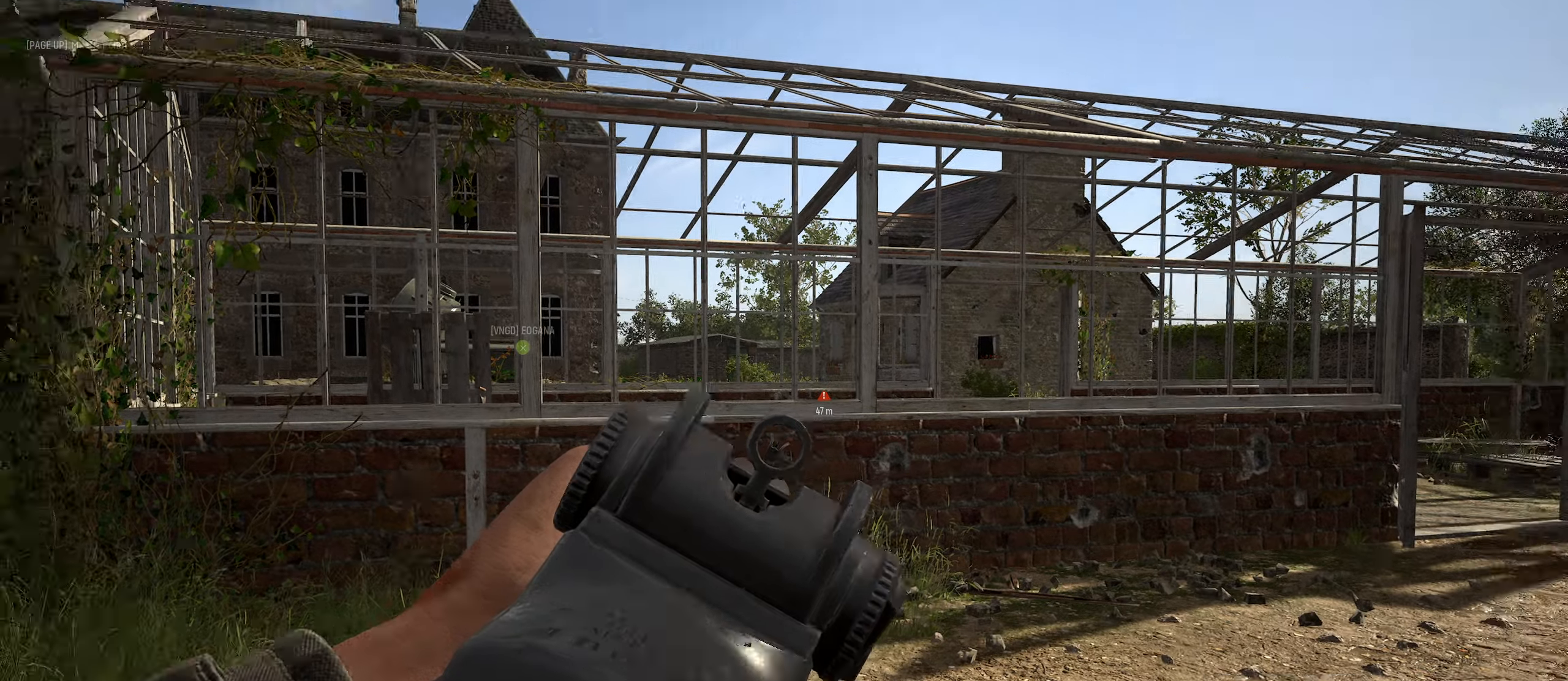
{"keys": [], "mouse": ["right"], "mouse_move": "still", "events": [[150, "mouse_right", "down"], [467, "d", "up"]]}